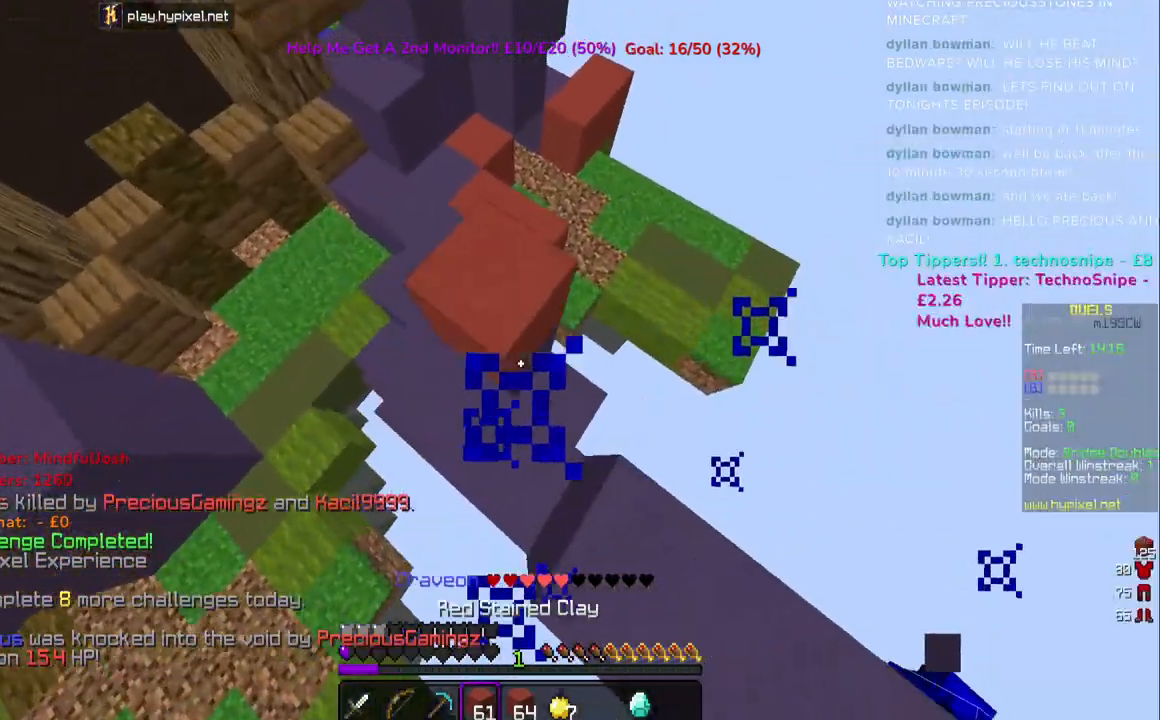
Gameplay with keyboard and mouse; each line is a JSON object with the keys and mouse buttons held at the frame after it. "events" lists presses ("down") and releases ("up") of "a", "d", "s", "space", "w", "mouse_left" and "mouse_right" between this image and that frame as [ms after this image, input, new state], when the widget could be followed in between. "mouse_left", "mouse_right" = the "left", "right" buttons of the "mouse" list. No other keys are recorded. Fast repeated clicks can show as one long hold. Mouse movement is not recorded.
{"keys": ["space", "w"], "mouse": ["right"], "events": [[33, "a", "up"]]}
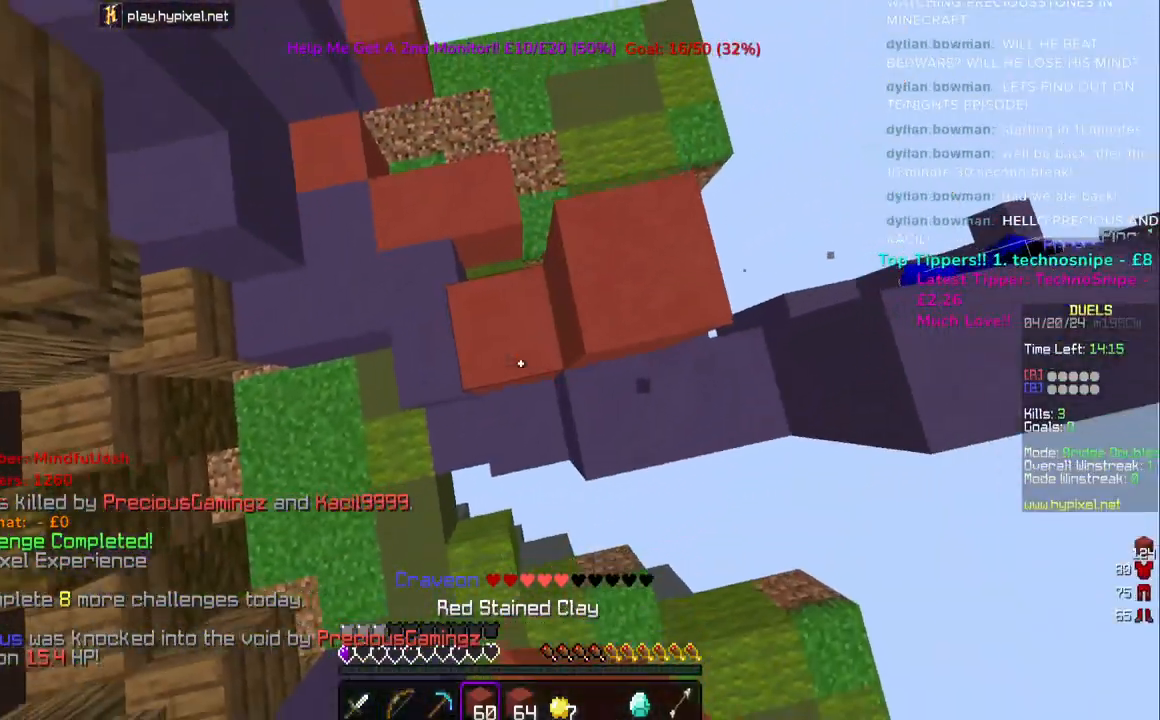
{"keys": ["w"], "mouse": [], "events": [[83, "space", "up"], [167, "space", "down"], [467, "mouse_right", "up"], [483, "space", "up"]]}
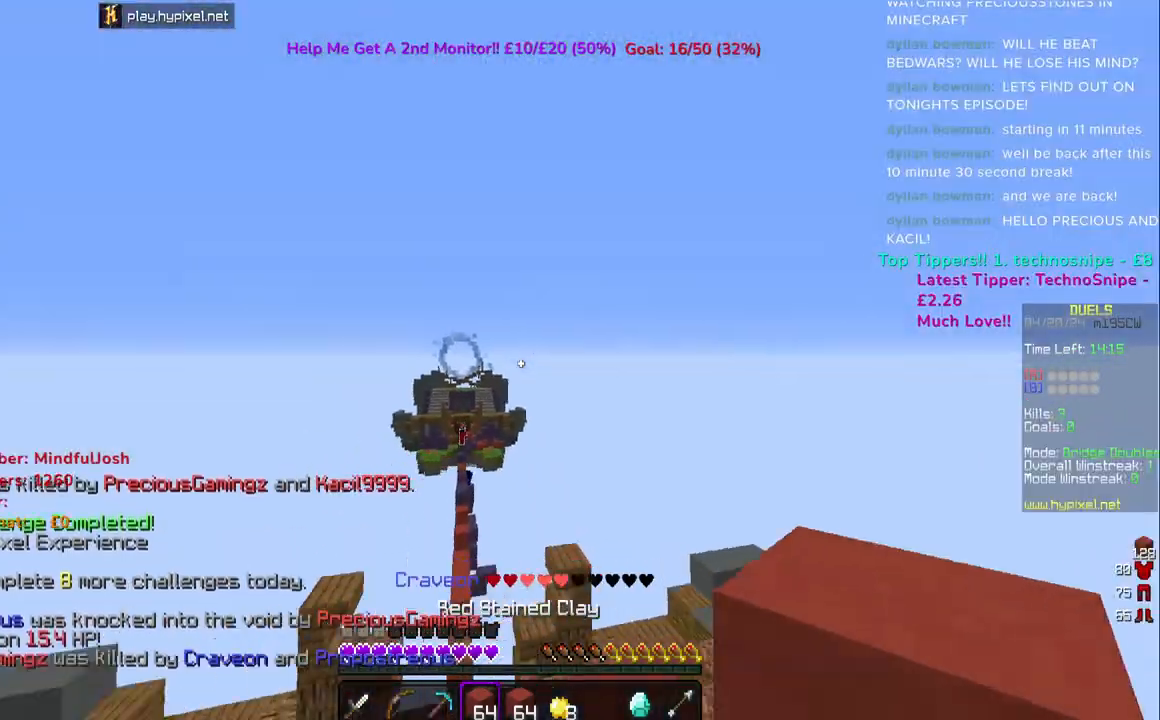
{"keys": ["space", "w"], "mouse": [], "events": [[483, "space", "down"]]}
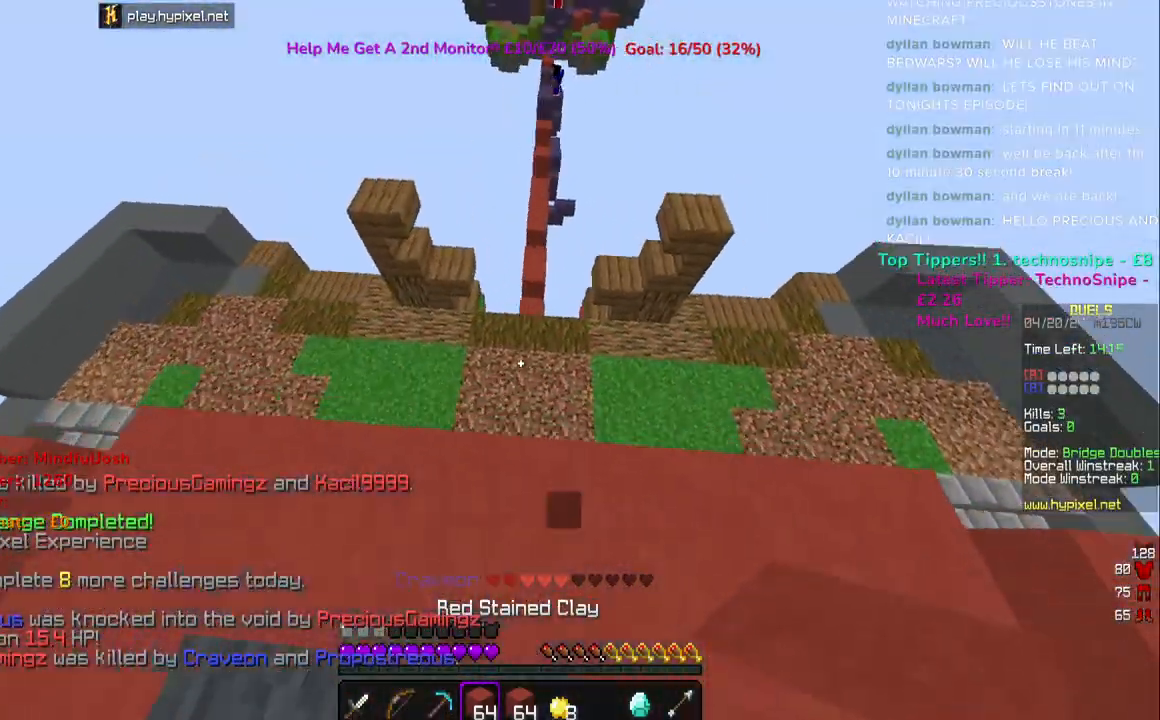
{"keys": ["w"], "mouse": [], "events": [[250, "space", "up"]]}
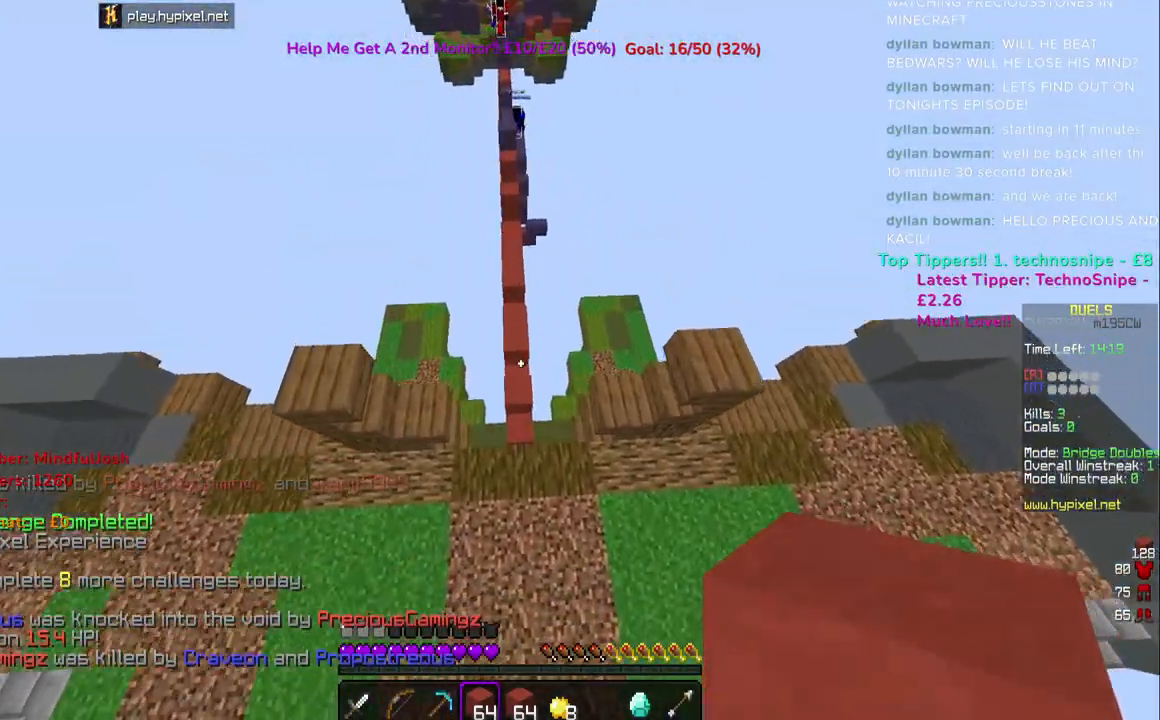
{"keys": ["w"], "mouse": [], "events": []}
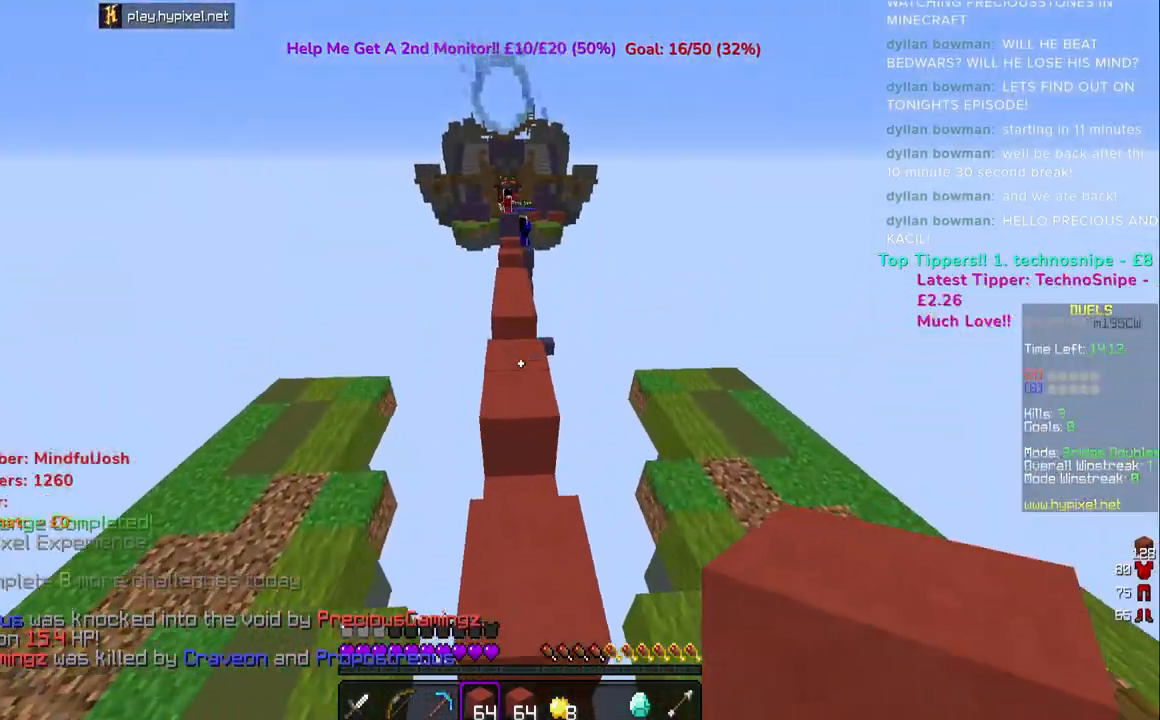
{"keys": ["w"], "mouse": [], "events": [[17, "space", "down"], [283, "space", "up"]]}
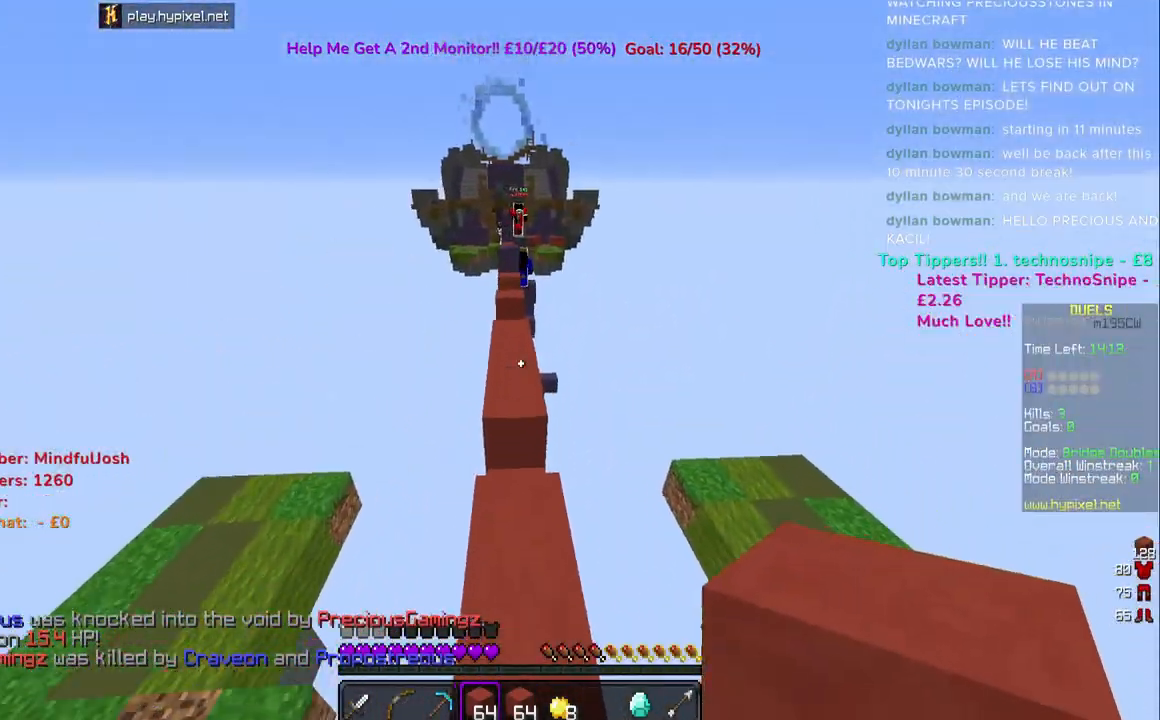
{"keys": ["w"], "mouse": [], "events": [[117, "space", "down"], [483, "space", "up"]]}
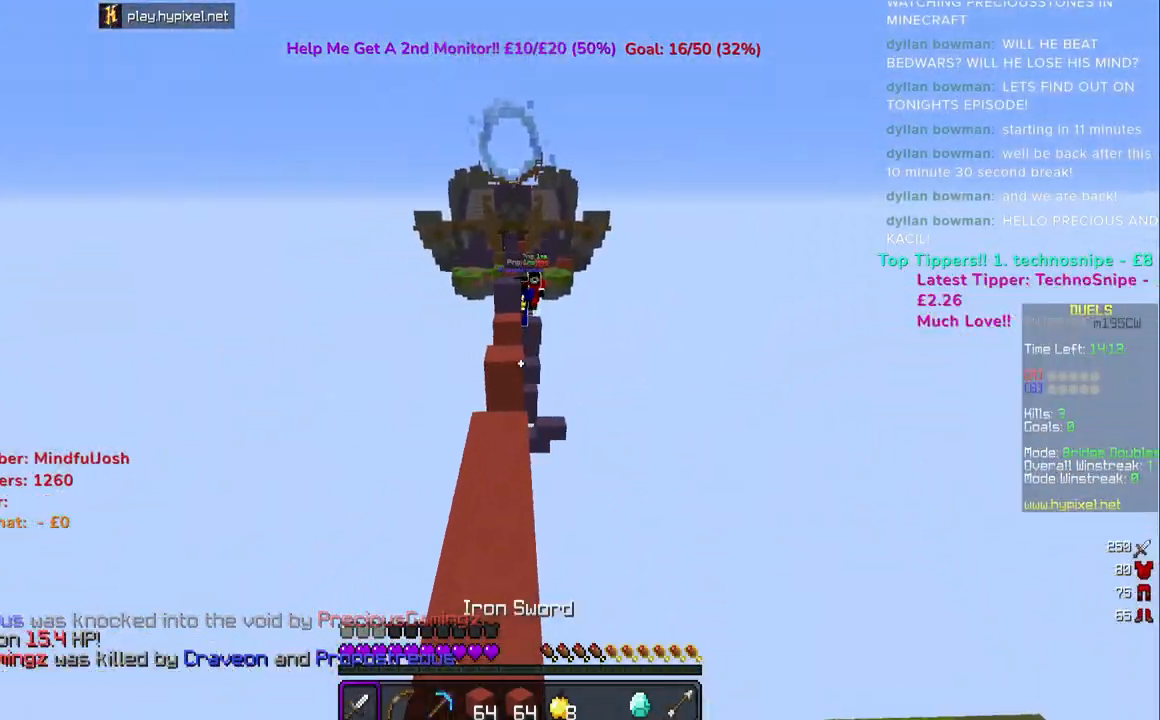
{"keys": ["space", "w"], "mouse": [], "events": [[67, "a", "down"], [233, "a", "up"], [450, "space", "down"]]}
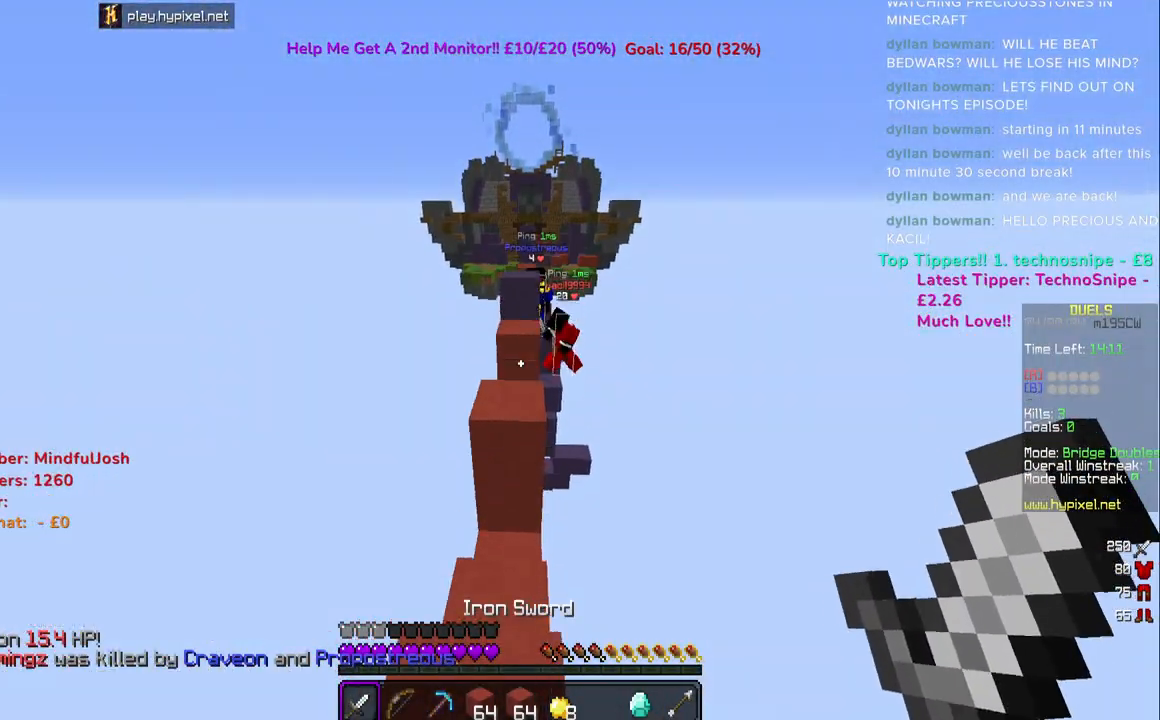
{"keys": ["space", "w"], "mouse": [], "events": [[267, "space", "up"], [433, "space", "down"]]}
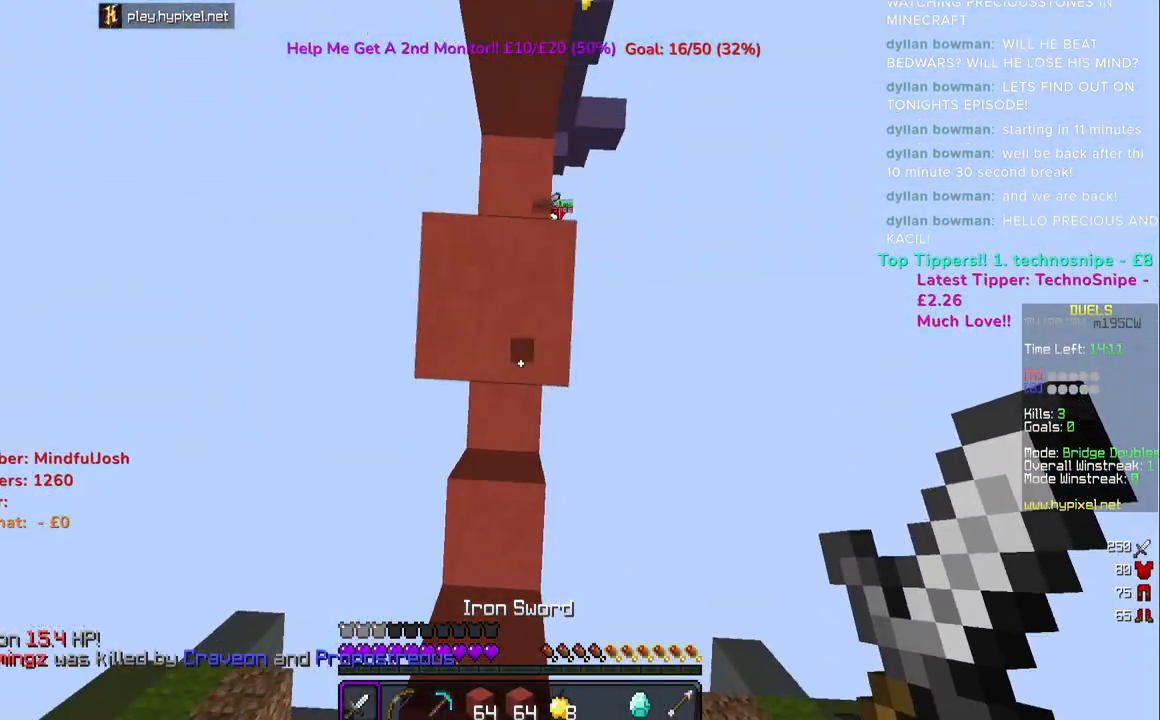
{"keys": ["w"], "mouse": ["left"], "events": [[317, "space", "up"], [417, "mouse_left", "down"]]}
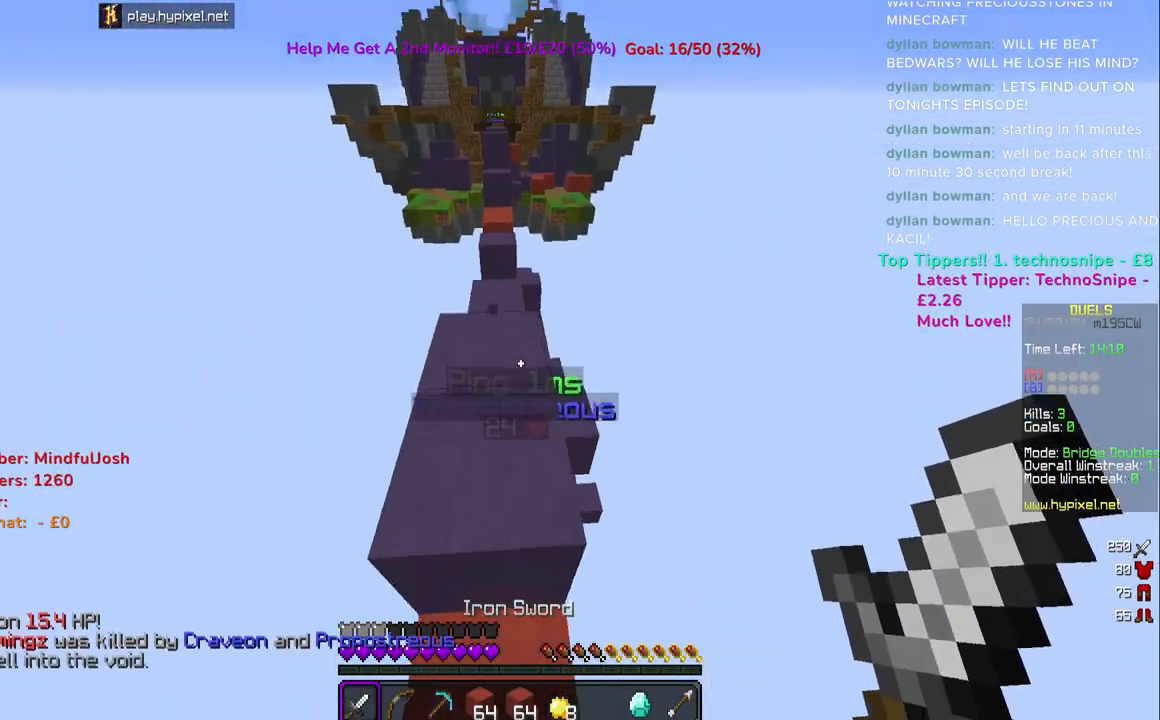
{"keys": ["d"], "mouse": ["left"], "events": [[50, "space", "down"], [333, "space", "up"], [383, "w", "up"], [450, "d", "down"]]}
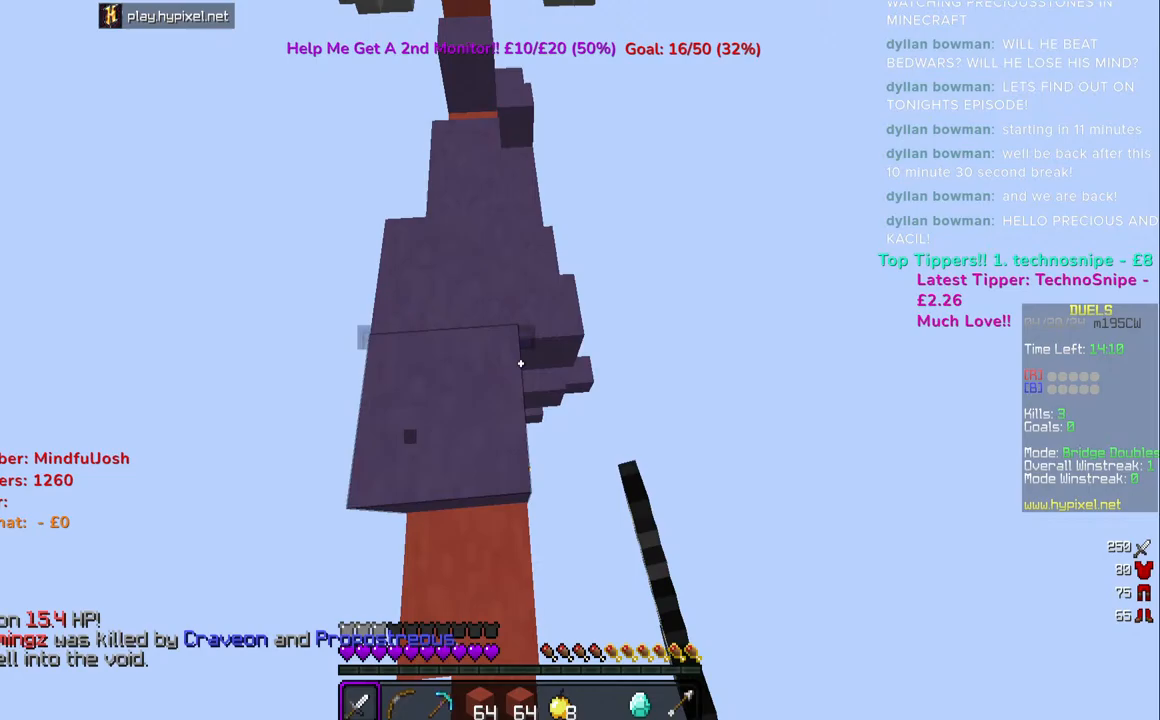
{"keys": ["d", "w"], "mouse": ["left"], "events": [[150, "w", "down"]]}
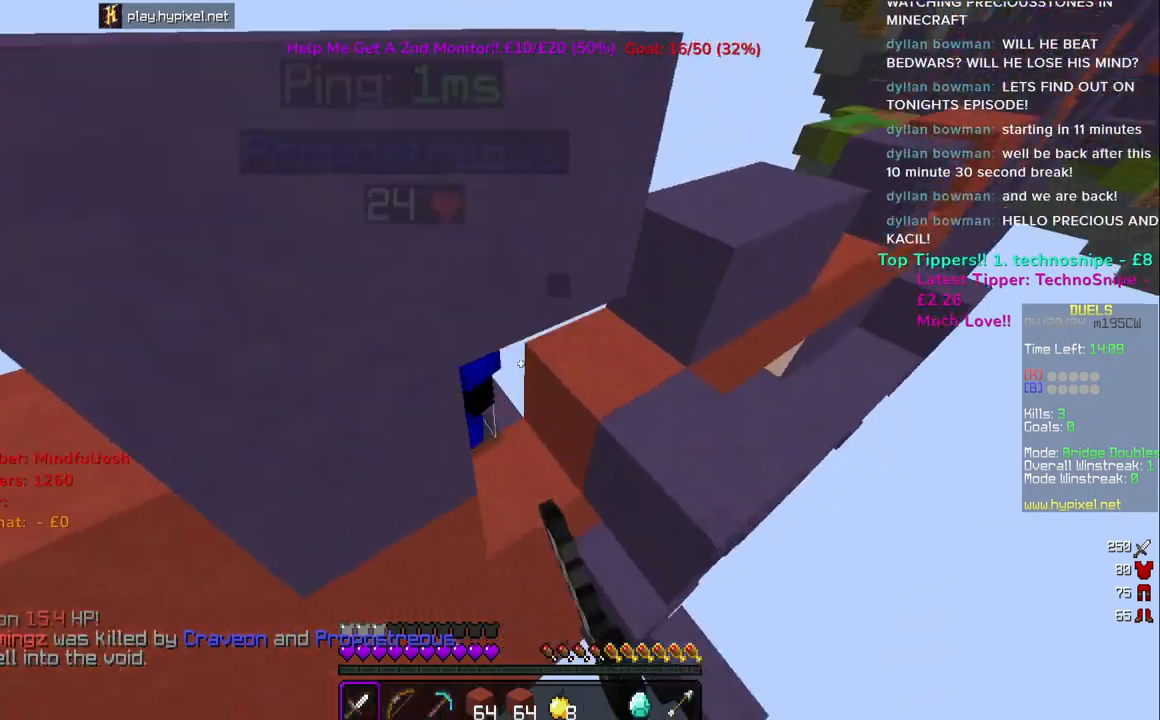
{"keys": ["a", "w"], "mouse": ["left"], "events": [[250, "a", "down"], [283, "d", "up"]]}
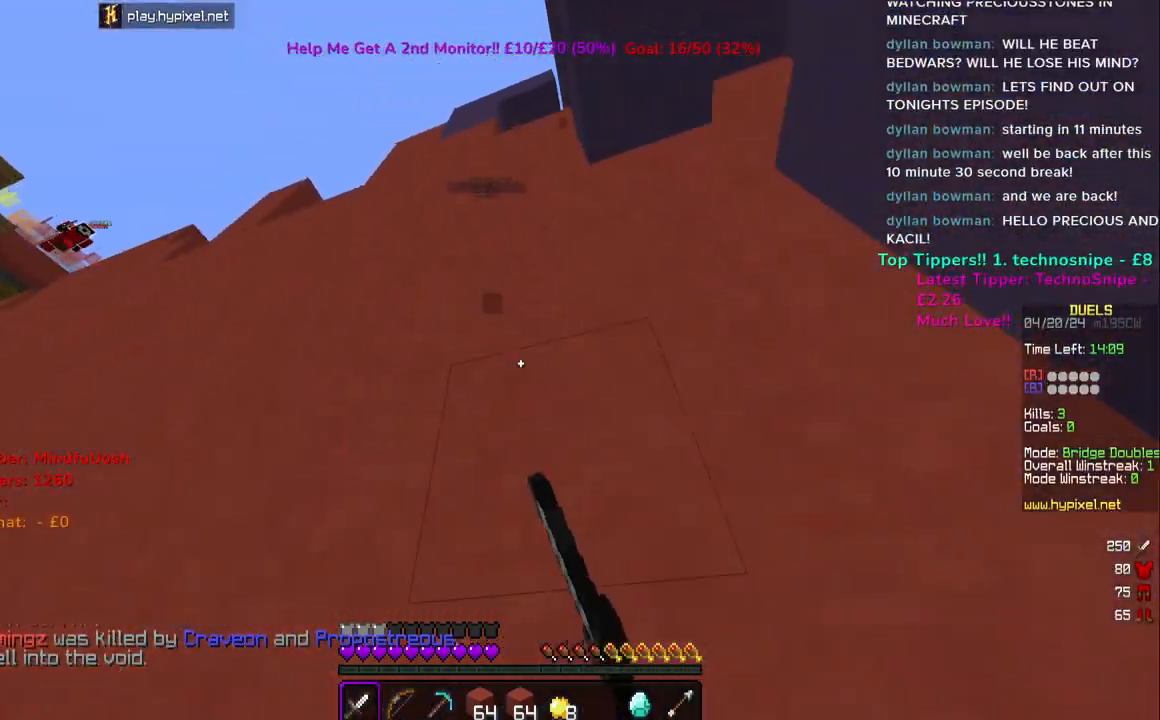
{"keys": ["w"], "mouse": [], "events": [[67, "mouse_left", "up"], [133, "a", "up"]]}
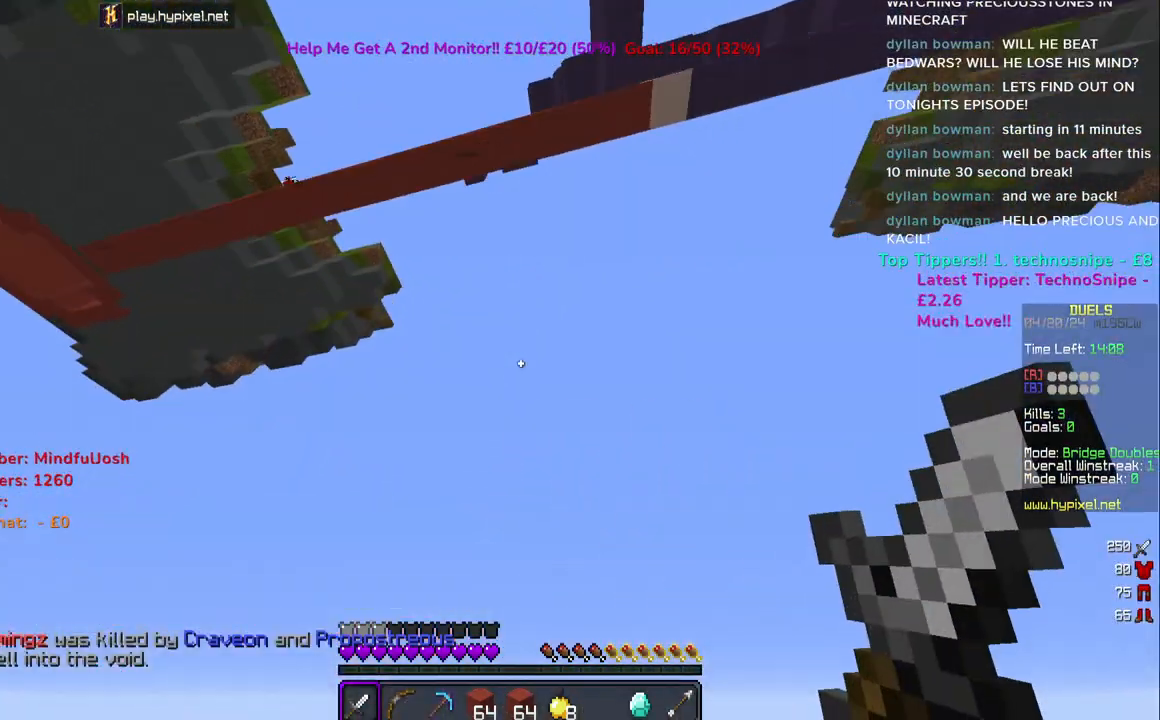
{"keys": ["space", "w"], "mouse": [], "events": [[483, "space", "down"]]}
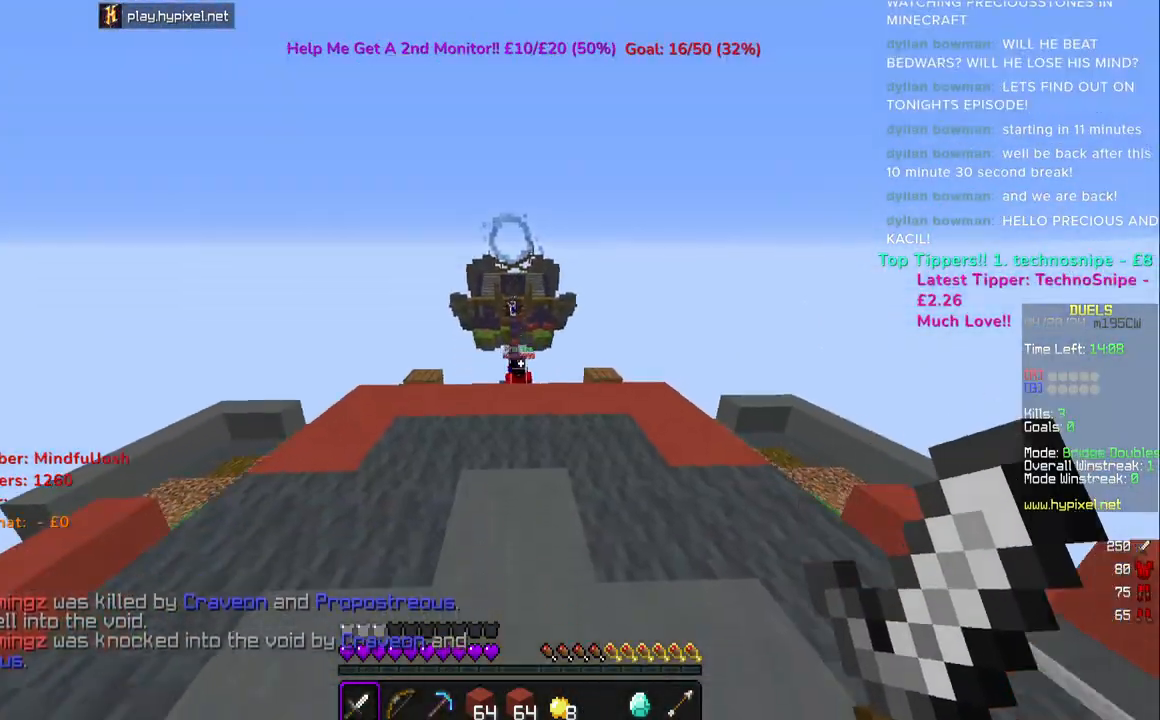
{"keys": ["w"], "mouse": [], "events": [[233, "space", "up"]]}
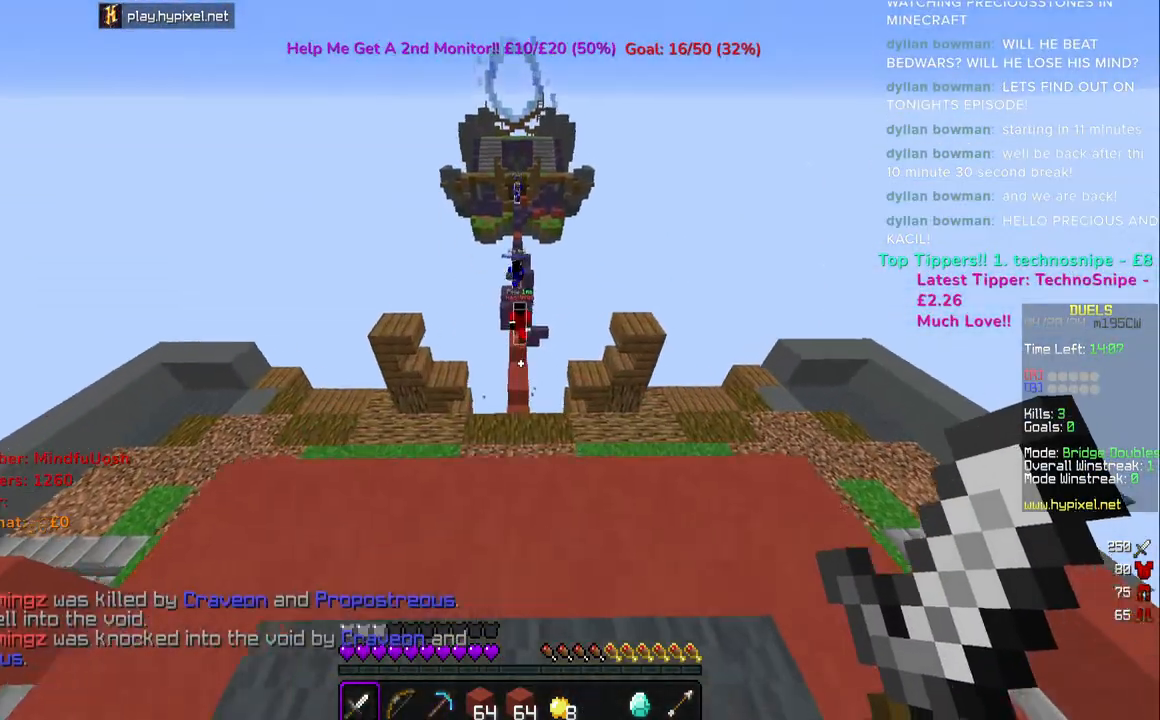
{"keys": ["w"], "mouse": [], "events": [[50, "space", "down"], [300, "space", "up"]]}
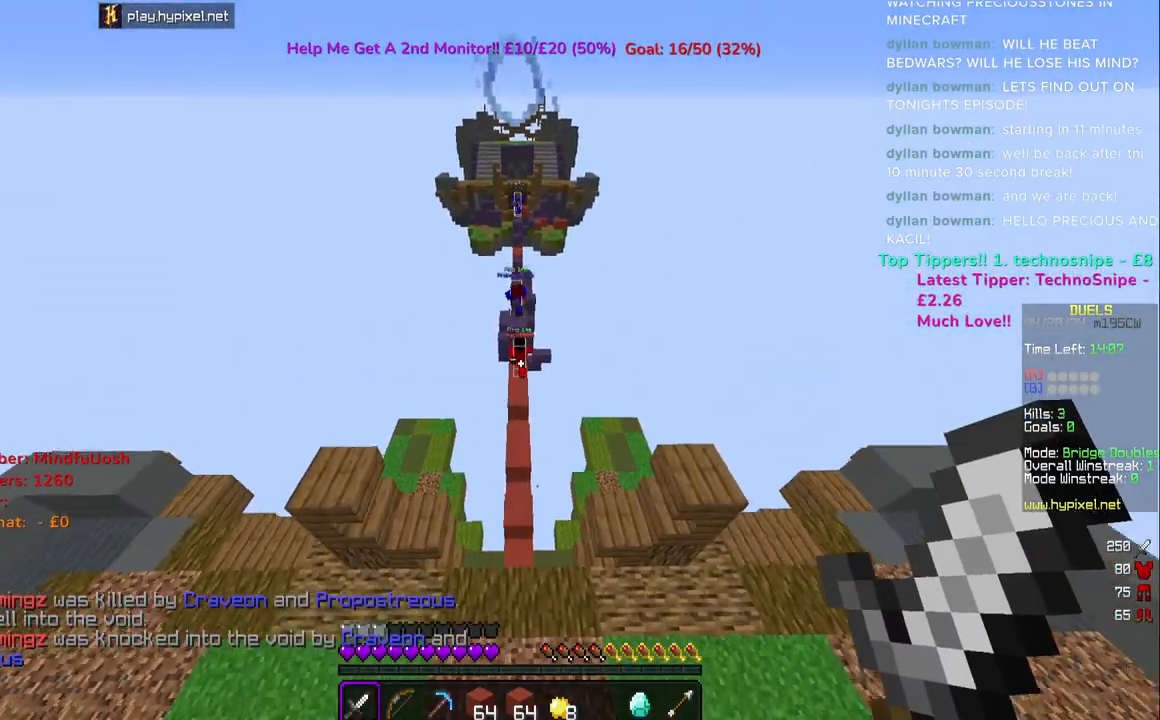
{"keys": ["space", "w"], "mouse": [], "events": [[200, "space", "down"]]}
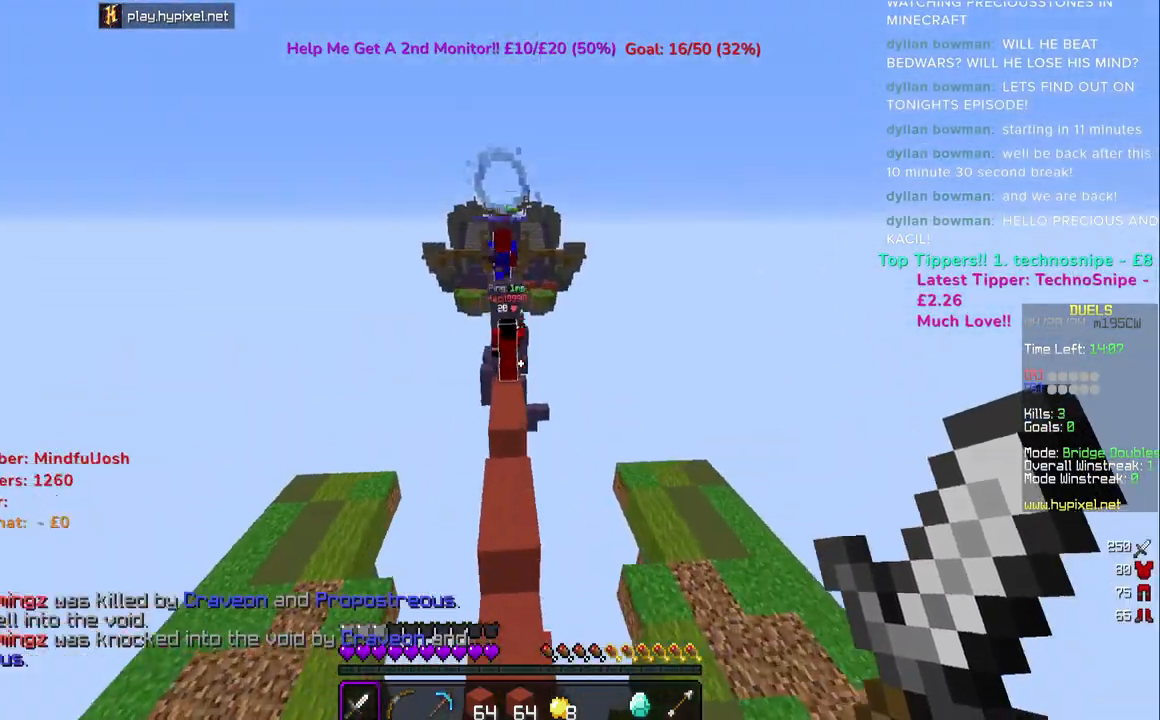
{"keys": ["w"], "mouse": [], "events": [[450, "space", "up"]]}
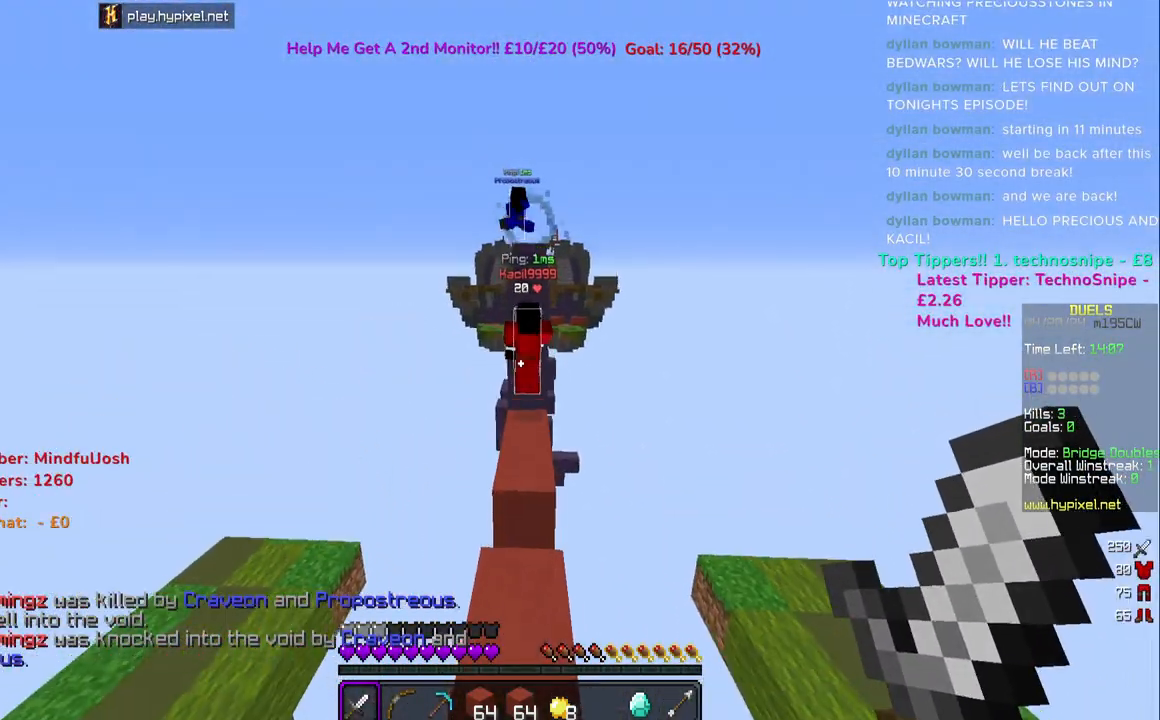
{"keys": ["space", "w"], "mouse": [], "events": [[300, "space", "down"]]}
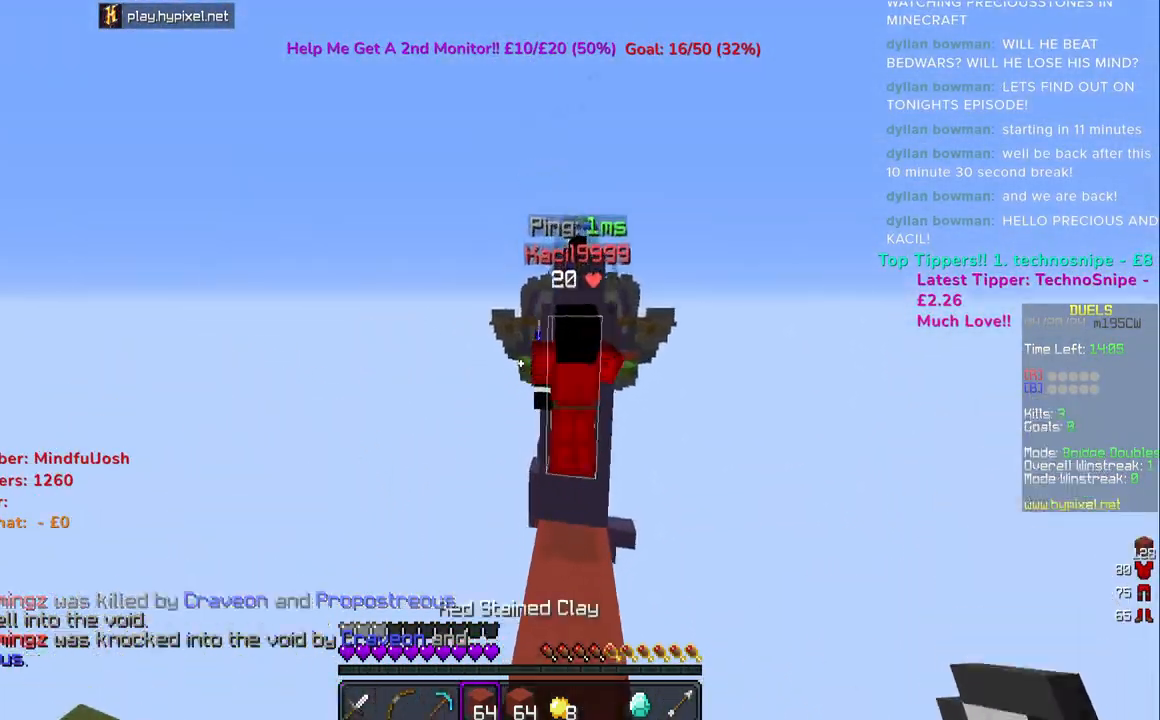
{"keys": ["a", "space", "w"], "mouse": [], "events": [[17, "space", "up"], [333, "a", "down"], [417, "space", "down"]]}
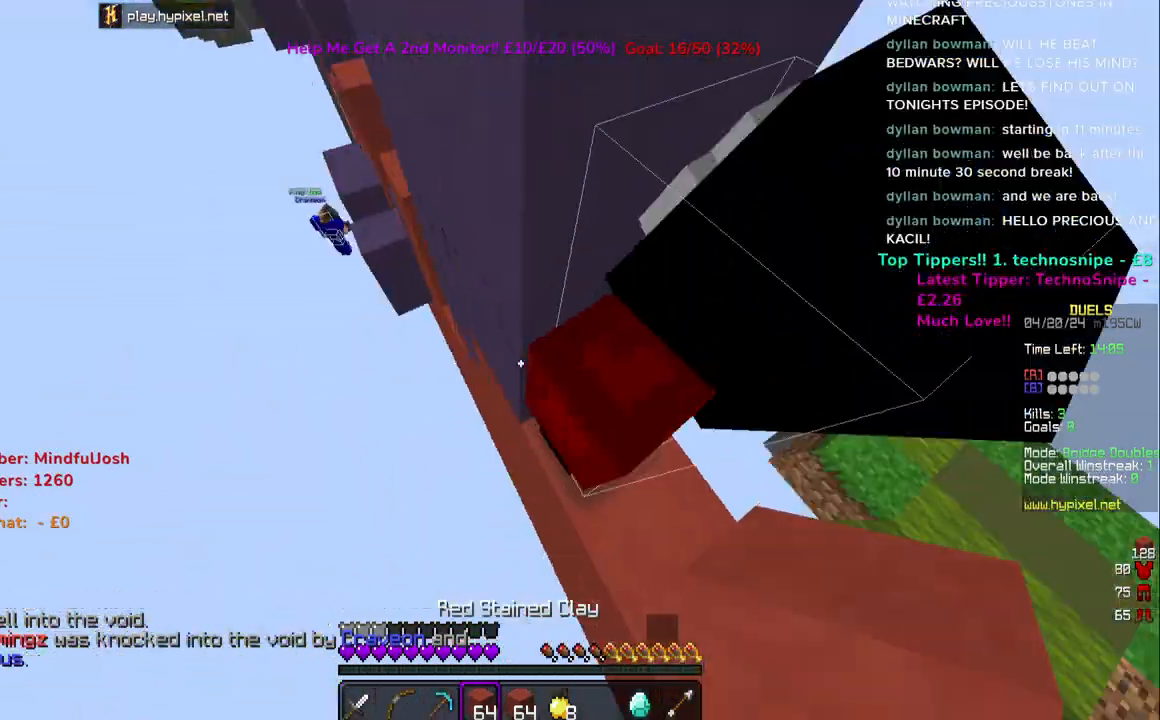
{"keys": ["a", "space", "w"], "mouse": ["right"], "events": [[117, "a", "up"], [200, "mouse_right", "down"], [333, "a", "down"]]}
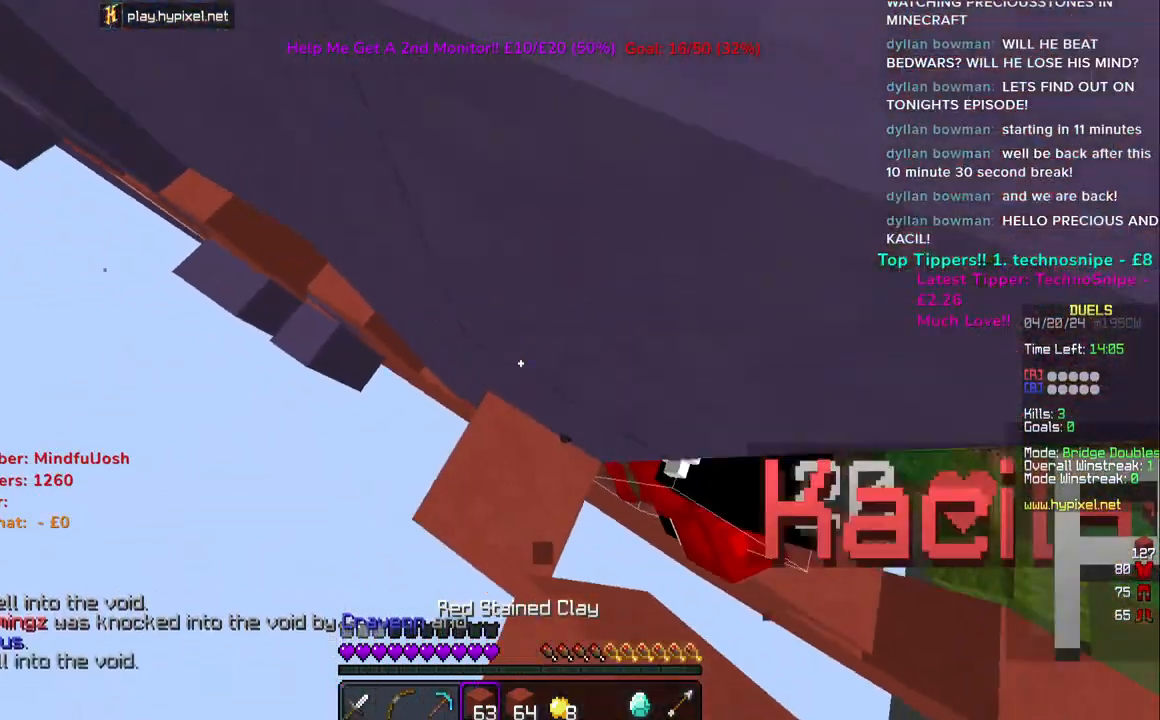
{"keys": ["a", "space", "w"], "mouse": [], "events": [[367, "a", "up"], [433, "mouse_right", "up"], [500, "a", "down"]]}
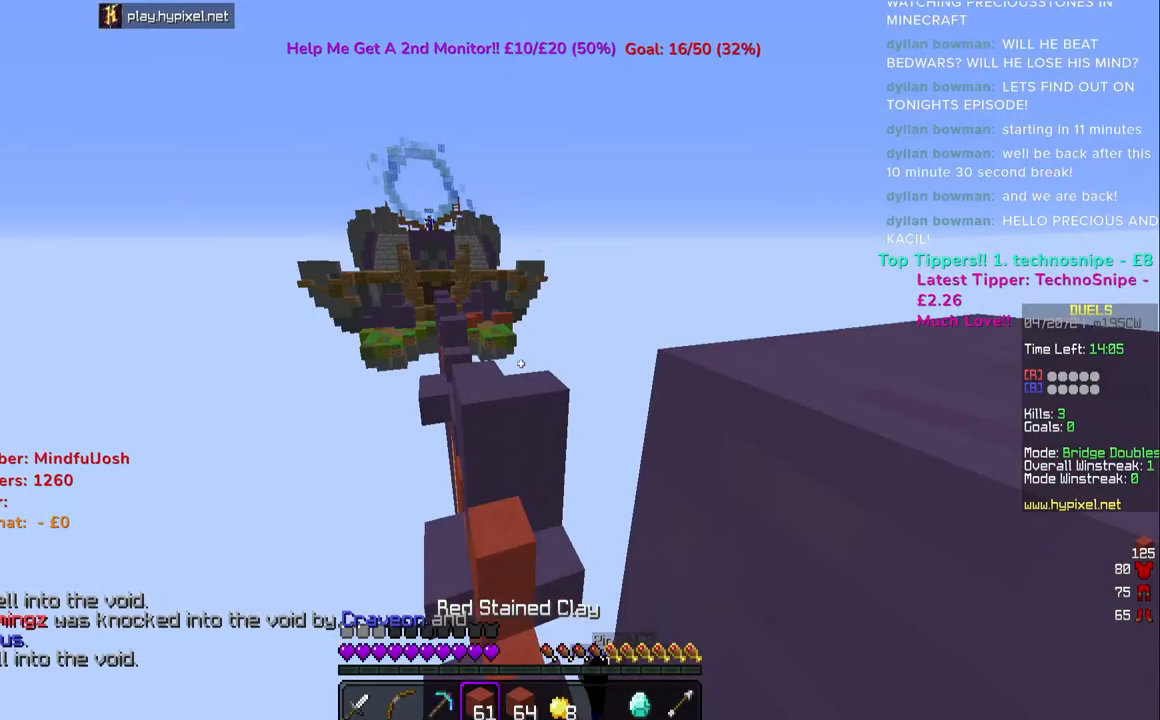
{"keys": ["space", "w"], "mouse": [], "events": [[17, "mouse_left", "down"], [283, "mouse_left", "up"], [300, "a", "up"]]}
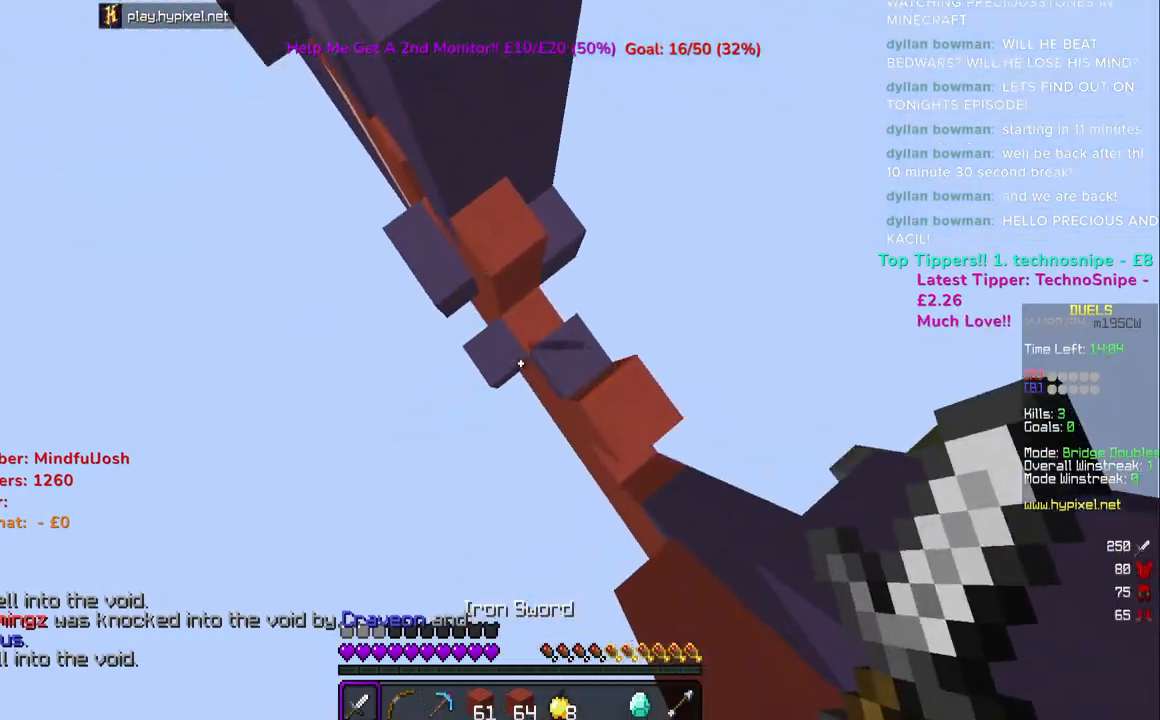
{"keys": ["space", "w"], "mouse": ["right"], "events": [[33, "mouse_right", "down"]]}
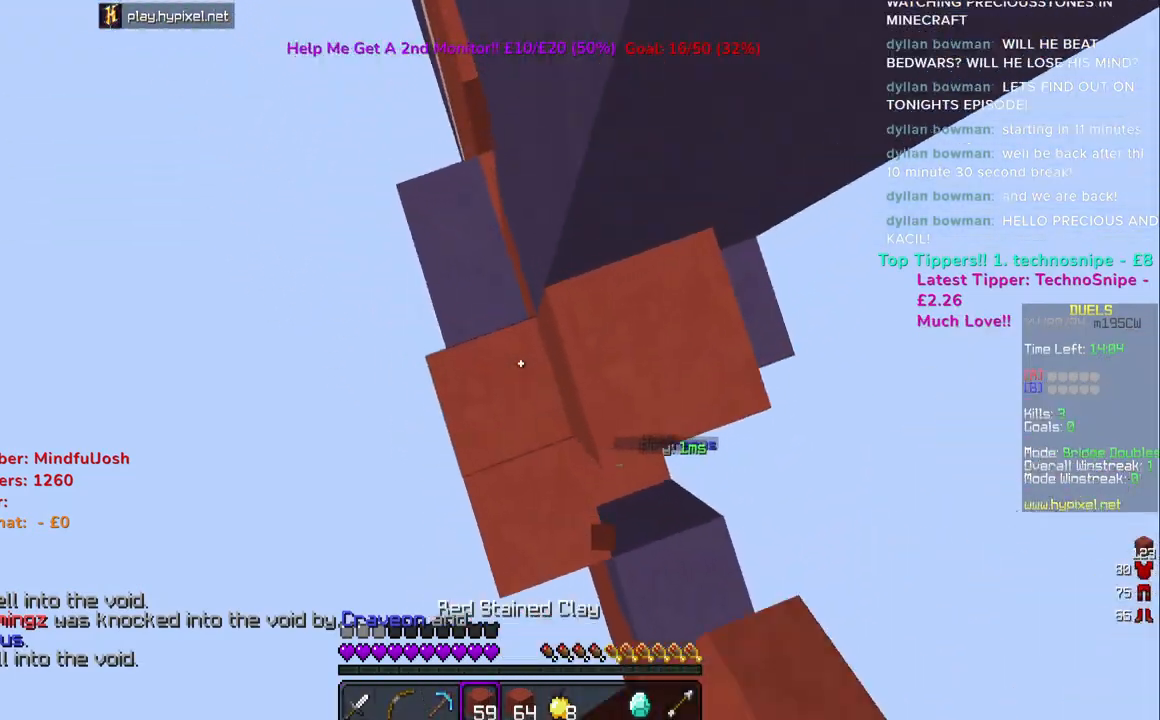
{"keys": ["space", "w"], "mouse": ["right"], "events": [[283, "a", "down"], [467, "a", "up"]]}
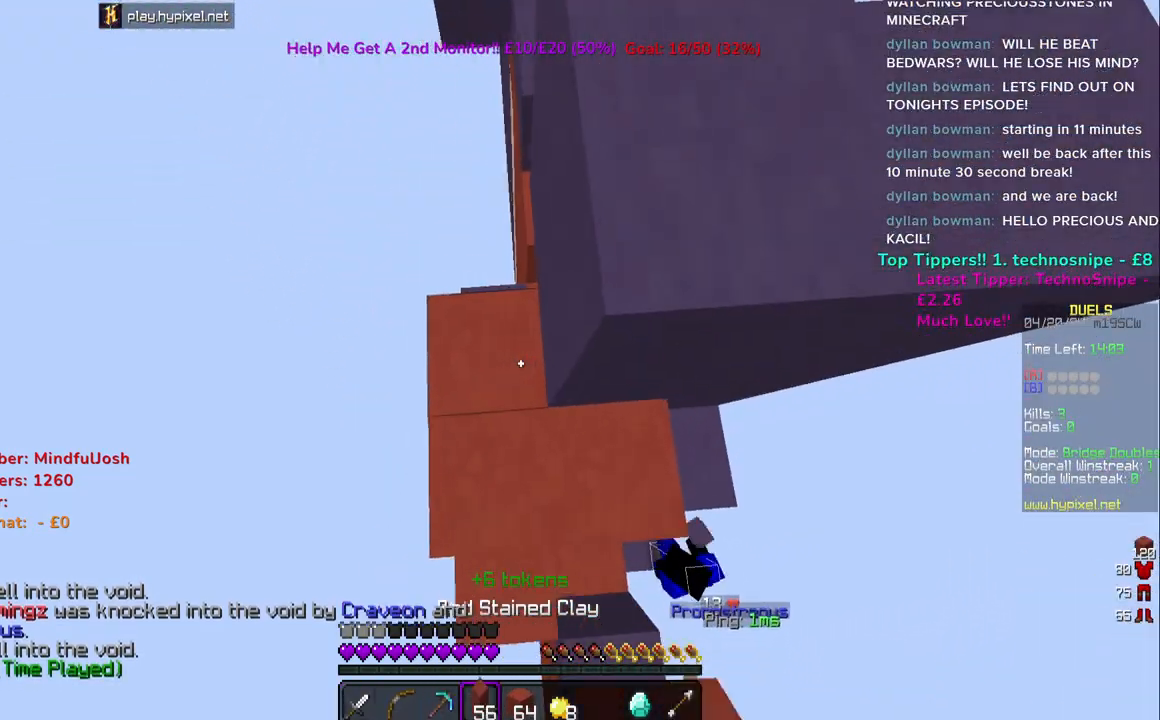
{"keys": ["space", "w"], "mouse": [], "events": [[83, "mouse_right", "up"], [150, "mouse_right", "down"], [150, "space", "up"], [250, "mouse_right", "up"], [500, "space", "down"]]}
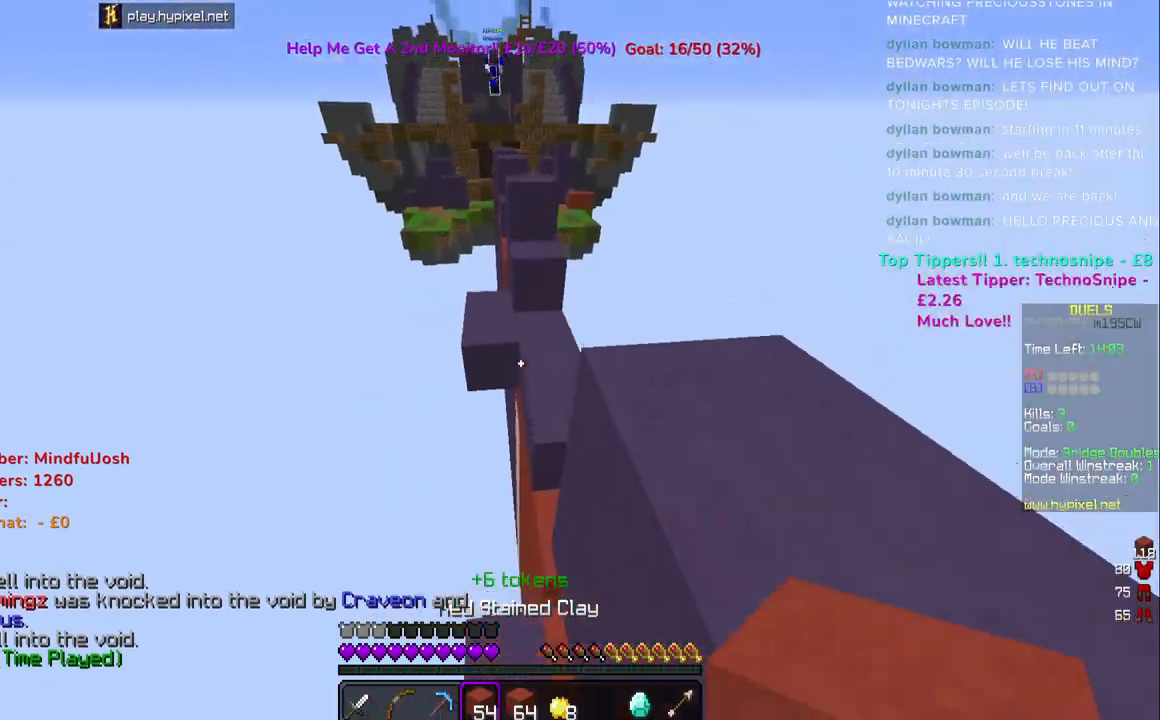
{"keys": ["space", "w"], "mouse": ["right"], "events": [[267, "space", "up"], [417, "mouse_right", "down"], [417, "space", "down"]]}
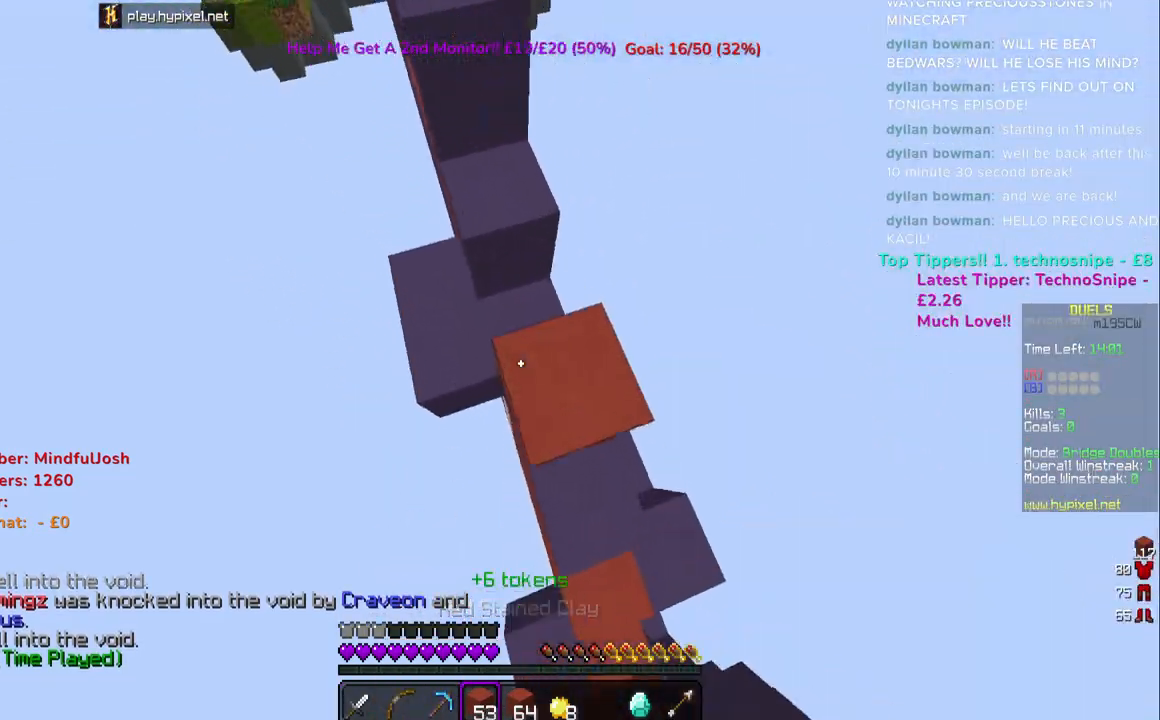
{"keys": ["w"], "mouse": [], "events": [[17, "mouse_right", "up"], [267, "space", "up"]]}
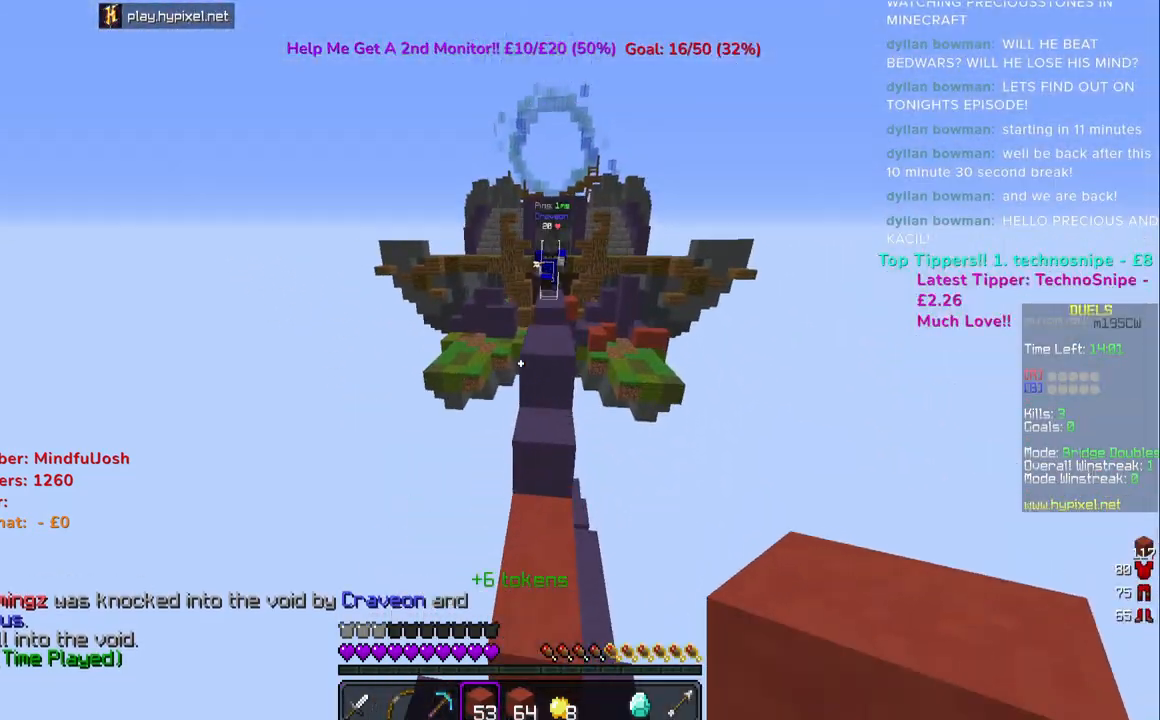
{"keys": ["w"], "mouse": ["right"], "events": [[150, "space", "down"], [417, "space", "up"], [450, "mouse_right", "down"]]}